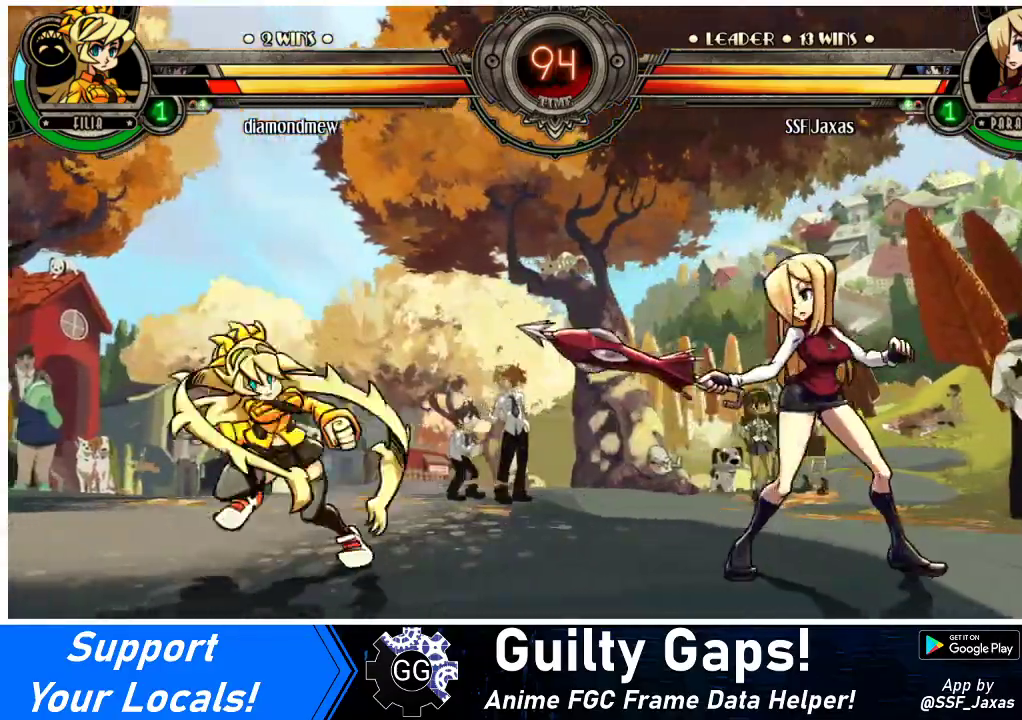
Gameplay with a controller (arcade stick); each line is a JSON object with the inputs held at the frame after it. "events" lists button and stick changes between this image and that frame as [ms after this image, input, new state], when the widget could be followed in between. Not read: L3 R3 other_buttons.
{"buttons": ["R1", "DPAD_LEFT"], "events": [[400, "DPAD_RIGHT", "up"], [433, "DPAD_LEFT", "down"], [433, "R1", "down"]]}
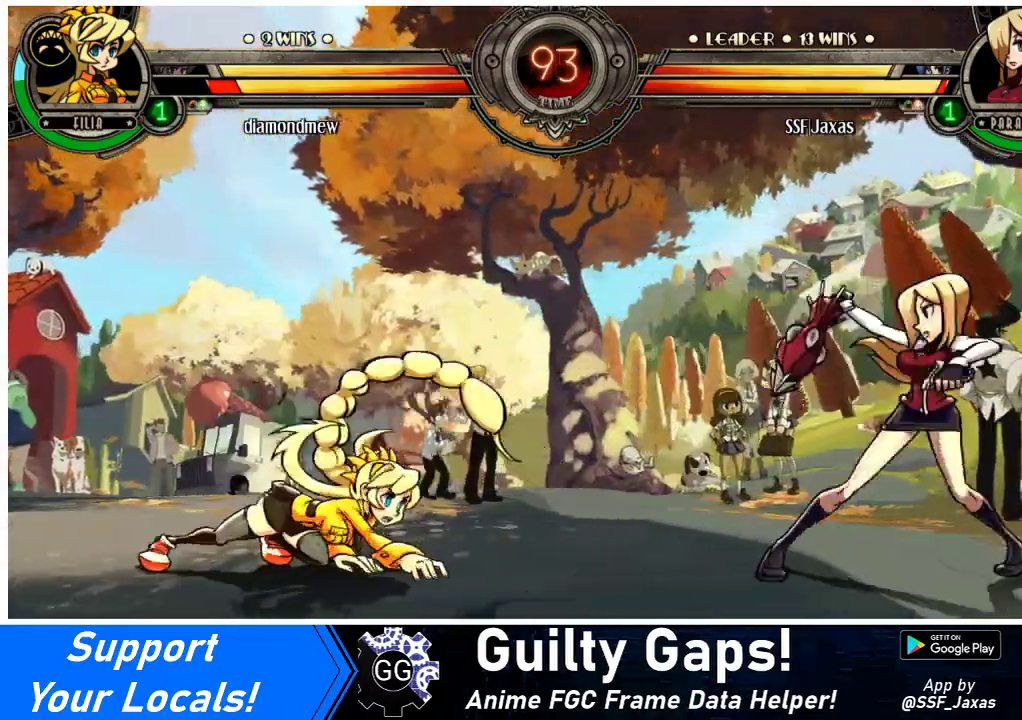
{"buttons": [], "events": [[33, "R1", "up"], [167, "DPAD_LEFT", "up"]]}
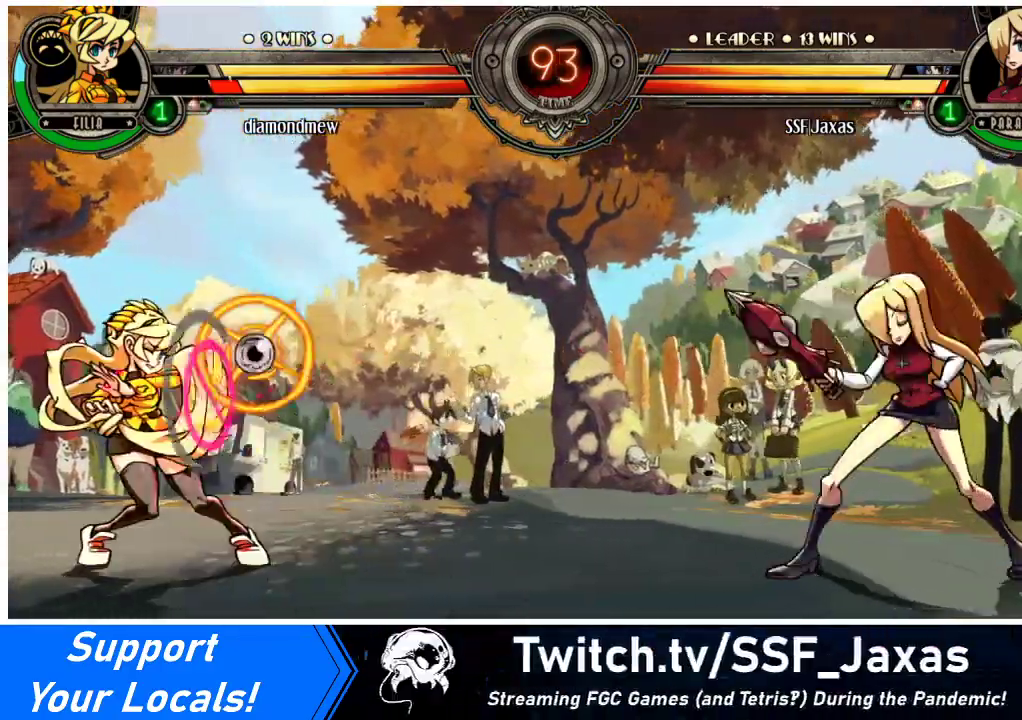
{"buttons": ["DPAD_UP", "DPAD_LEFT"], "events": [[100, "DPAD_LEFT", "down"], [167, "DPAD_LEFT", "up"], [233, "DPAD_LEFT", "down"], [467, "DPAD_UP", "down"]]}
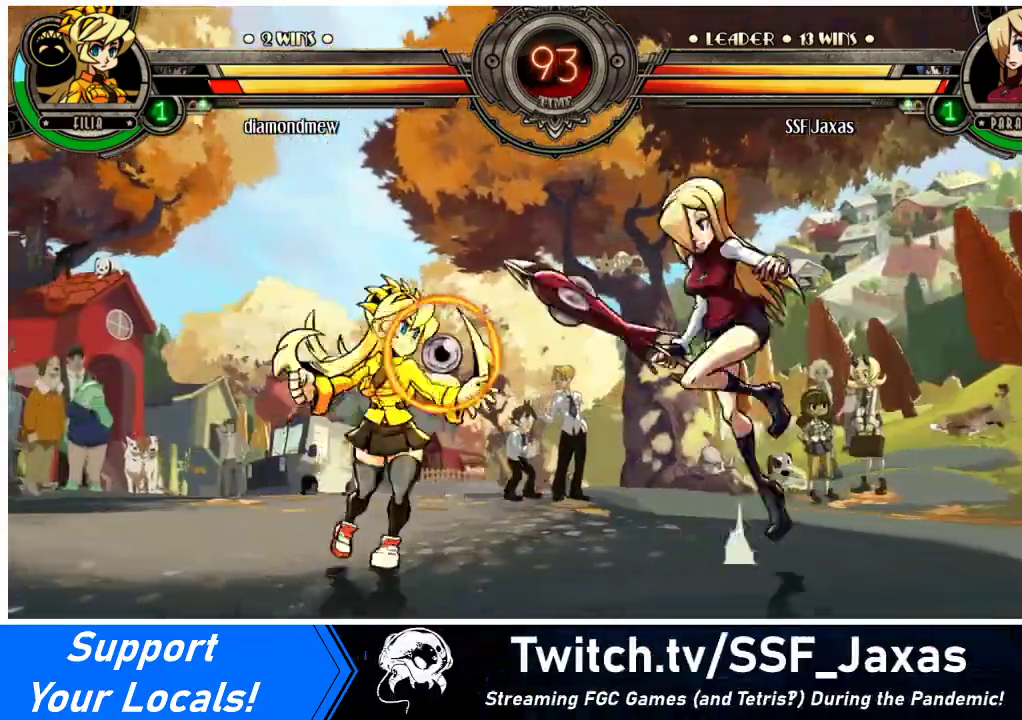
{"buttons": ["DPAD_DOWN"], "events": [[67, "DPAD_UP", "up"], [133, "DPAD_LEFT", "up"], [167, "R1", "down"], [300, "R1", "up"], [367, "DPAD_DOWN", "down"]]}
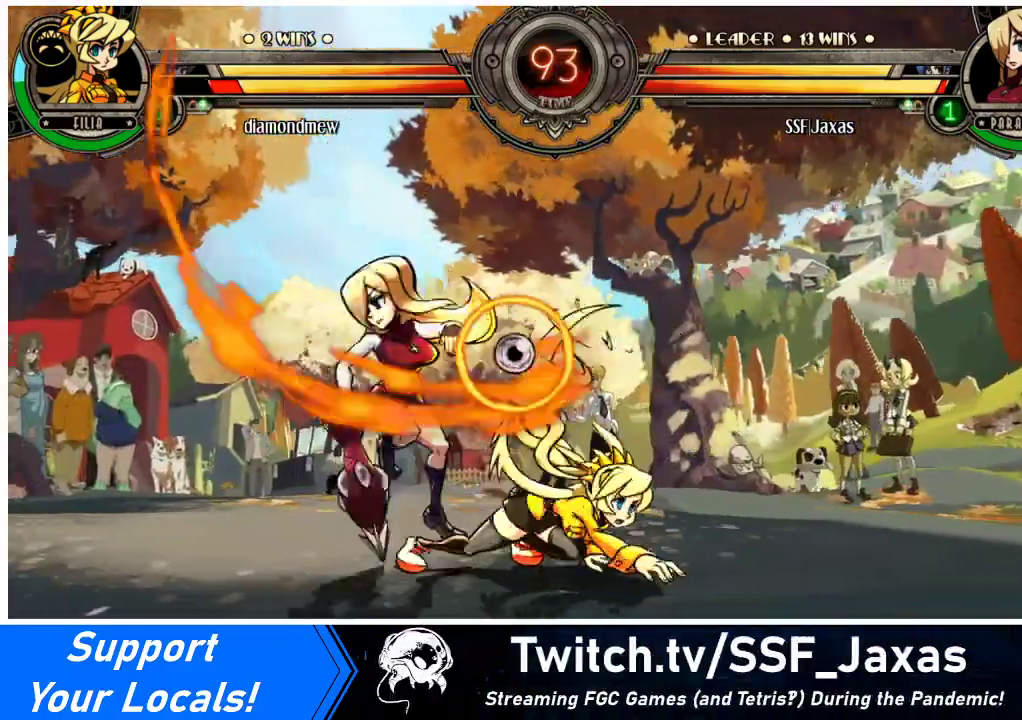
{"buttons": ["CIRCLE"], "events": [[233, "CROSS", "down"], [333, "CROSS", "up"], [400, "CIRCLE", "down"], [400, "DPAD_DOWN", "up"]]}
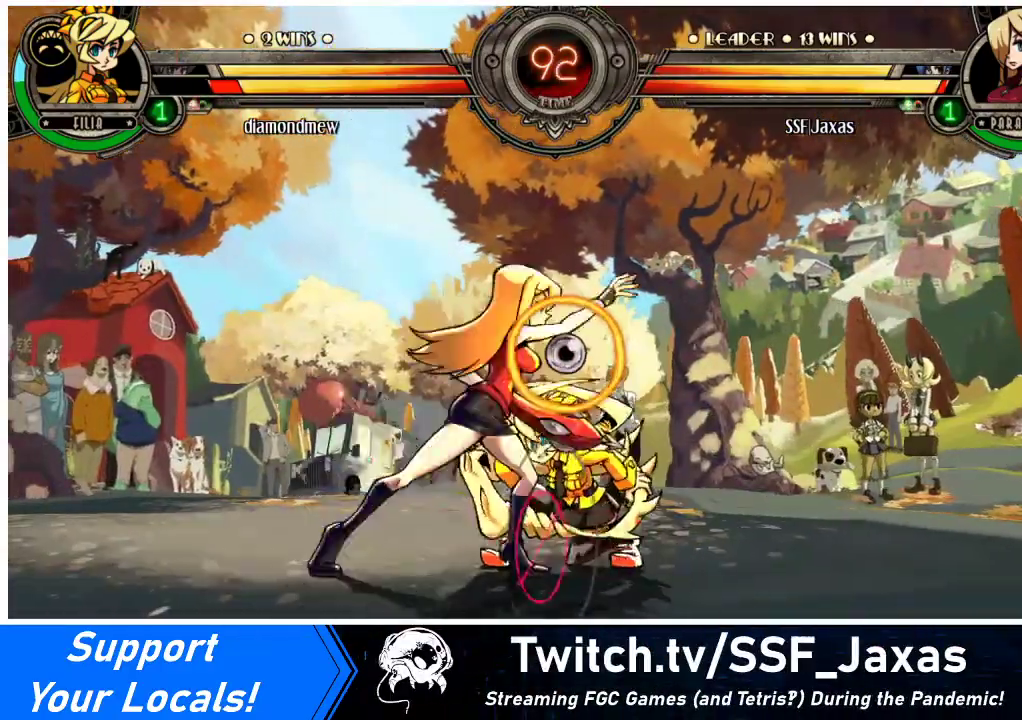
{"buttons": [], "events": [[67, "CIRCLE", "up"], [133, "DPAD_DOWN", "down"], [333, "DPAD_DOWN", "up"]]}
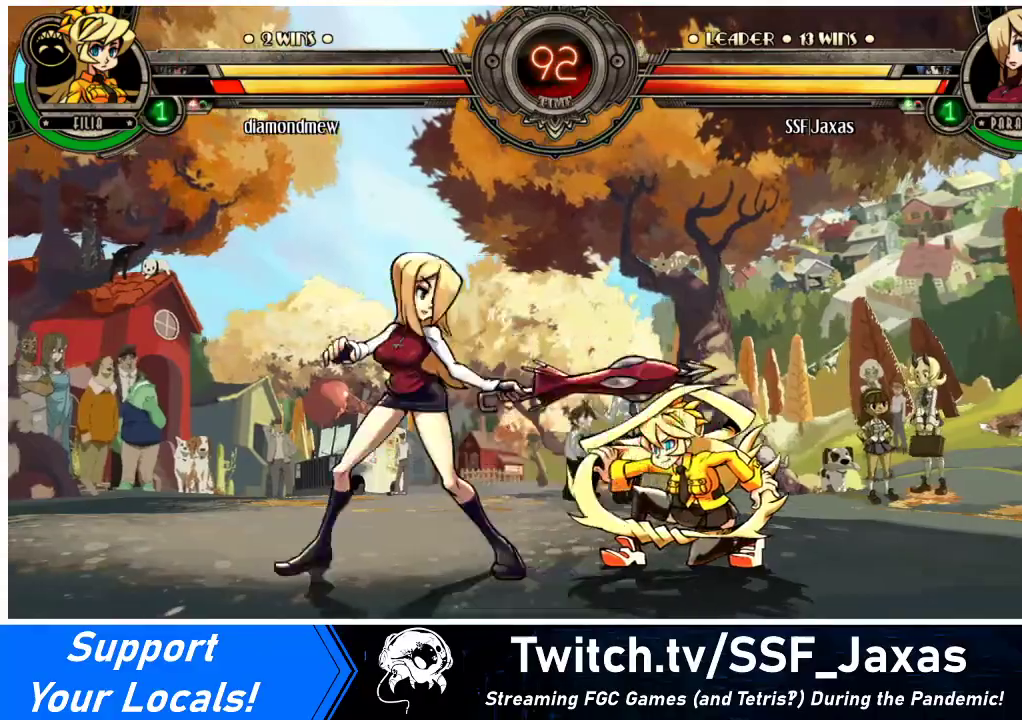
{"buttons": [], "events": [[67, "DPAD_DOWN", "down"], [67, "DPAD_LEFT", "down"], [167, "CROSS", "down"], [267, "DPAD_LEFT", "up"], [300, "CROSS", "up"], [333, "DPAD_DOWN", "up"], [367, "CIRCLE", "down"], [500, "CIRCLE", "up"]]}
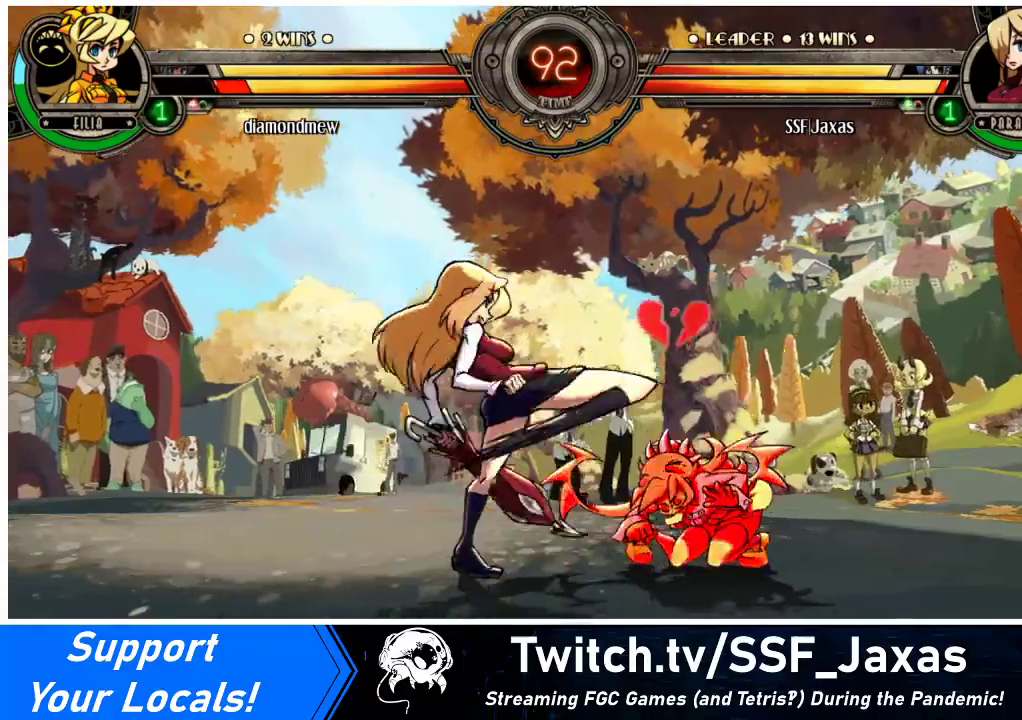
{"buttons": [], "events": [[167, "R2", "down"], [367, "R2", "up"]]}
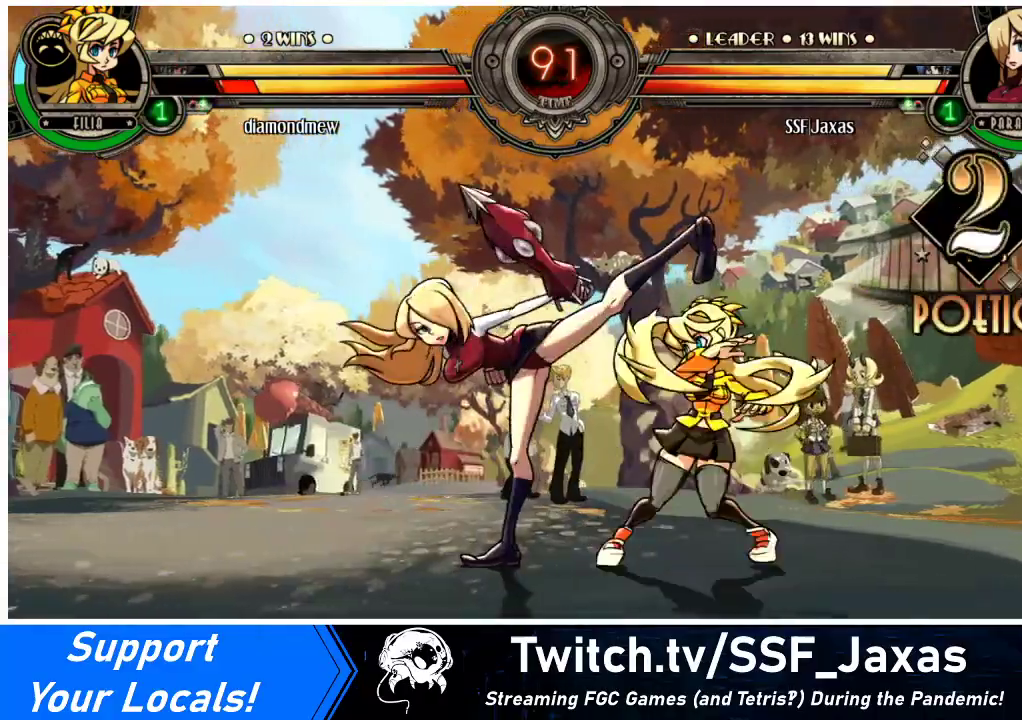
{"buttons": ["DPAD_LEFT"], "events": [[333, "DPAD_LEFT", "down"], [367, "DPAD_DOWN", "down"], [500, "DPAD_DOWN", "up"]]}
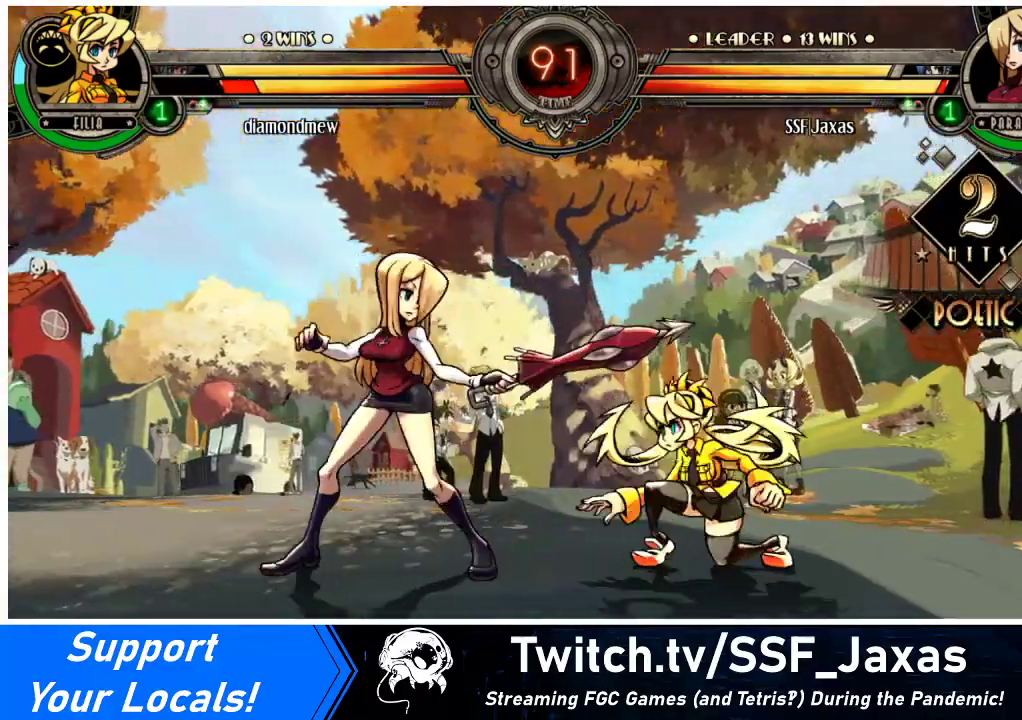
{"buttons": ["DPAD_LEFT"], "events": []}
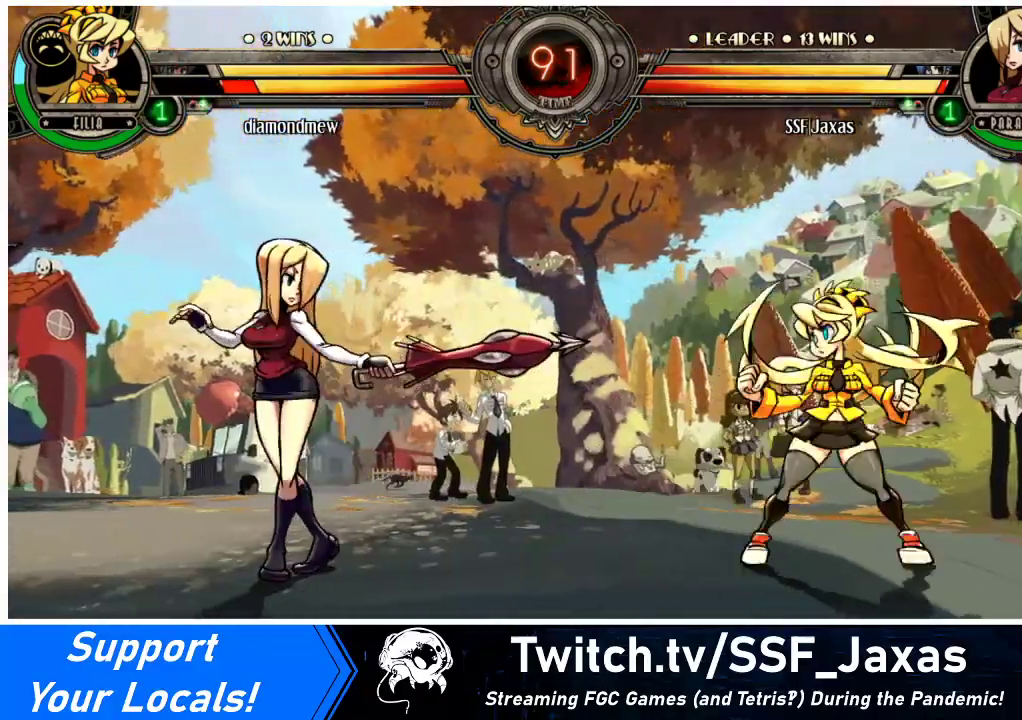
{"buttons": ["DPAD_LEFT"], "events": [[167, "DPAD_LEFT", "up"], [200, "DPAD_RIGHT", "down"], [200, "R1", "down"], [267, "R1", "up"], [300, "DPAD_LEFT", "down"], [300, "DPAD_RIGHT", "up"]]}
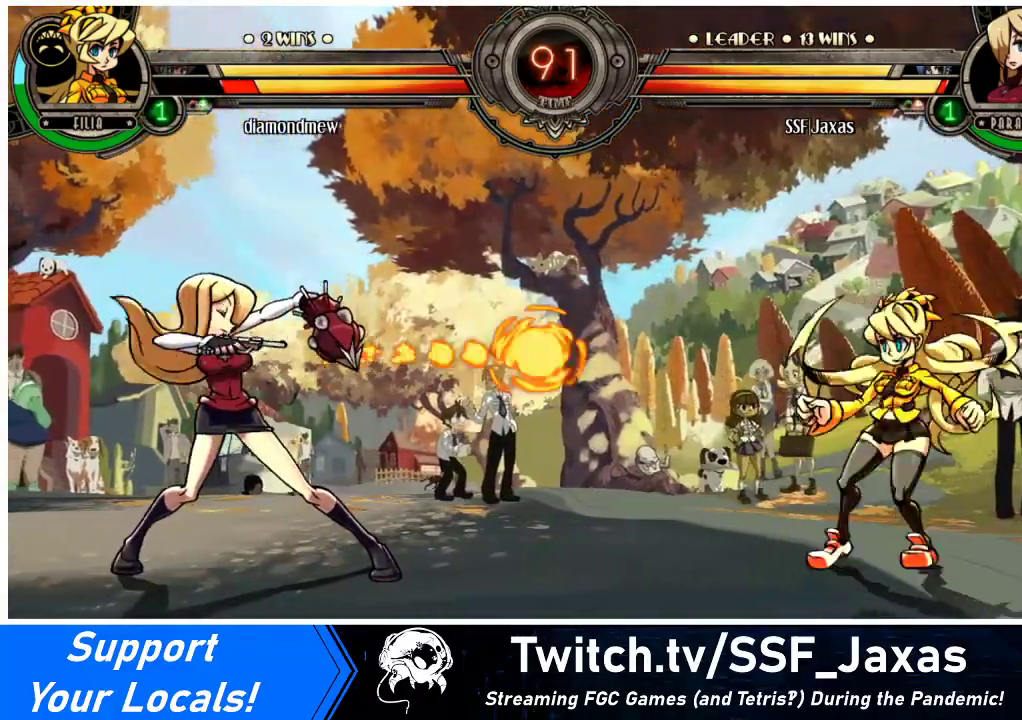
{"buttons": ["DPAD_RIGHT"], "events": [[267, "DPAD_LEFT", "up"], [367, "DPAD_RIGHT", "down"], [400, "DPAD_RIGHT", "up"], [467, "DPAD_RIGHT", "down"]]}
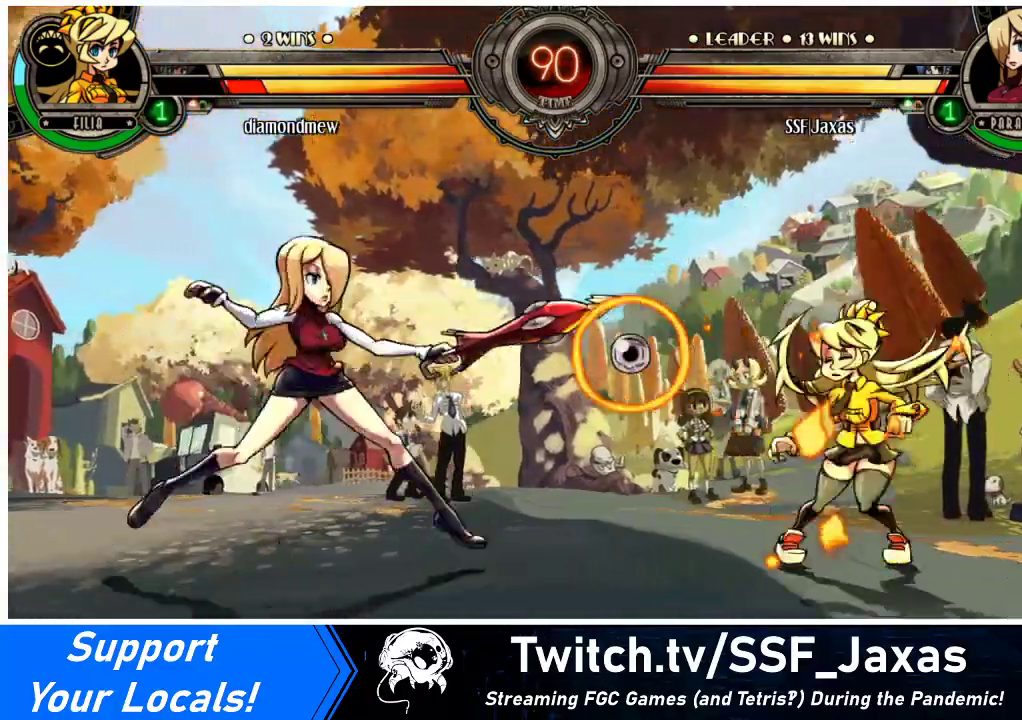
{"buttons": ["CROSS", "DPAD_LEFT"], "events": [[200, "DPAD_UP", "down"], [300, "DPAD_UP", "up"], [333, "DPAD_LEFT", "down"], [333, "DPAD_RIGHT", "up"], [467, "CROSS", "down"], [467, "SQUARE", "down"], [500, "SQUARE", "up"]]}
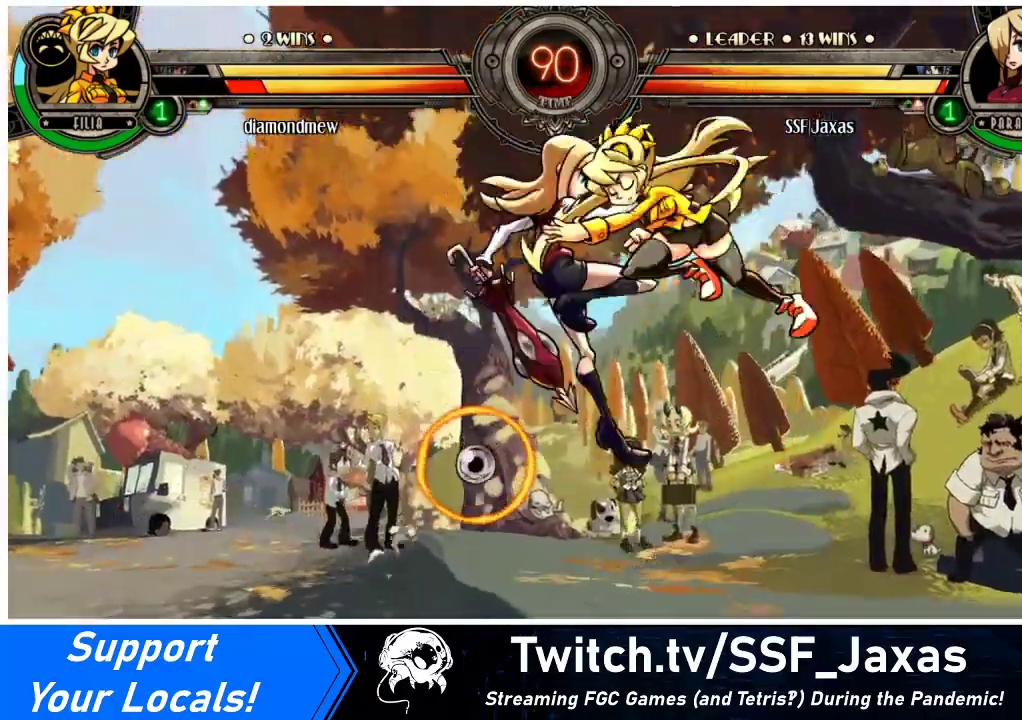
{"buttons": [], "events": [[33, "CROSS", "up"], [367, "DPAD_LEFT", "up"]]}
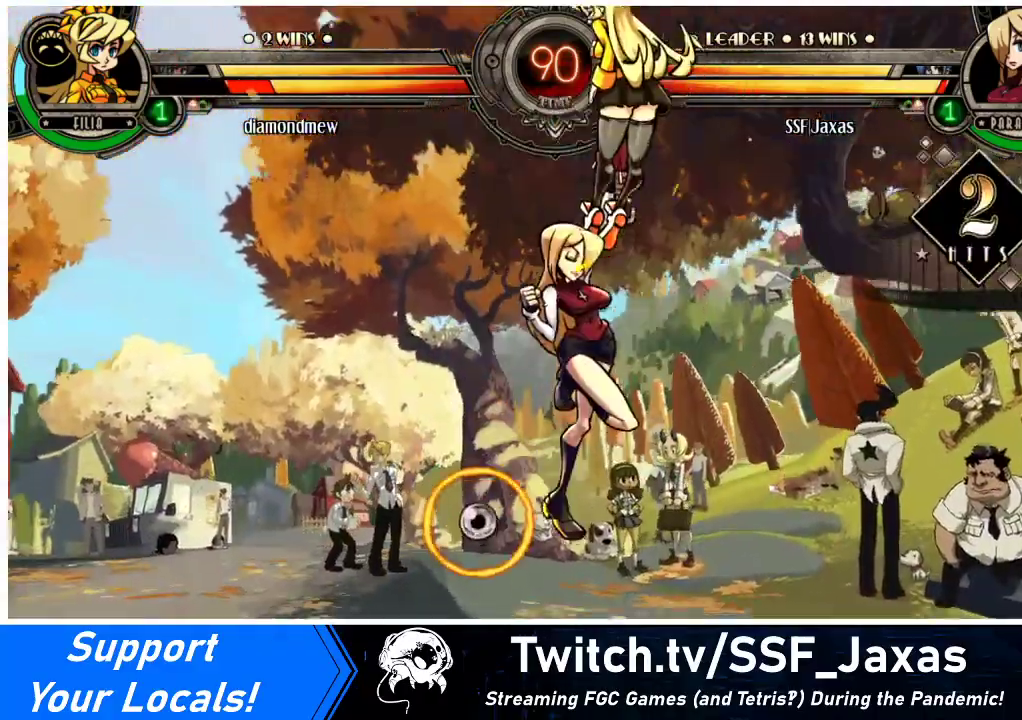
{"buttons": [], "events": []}
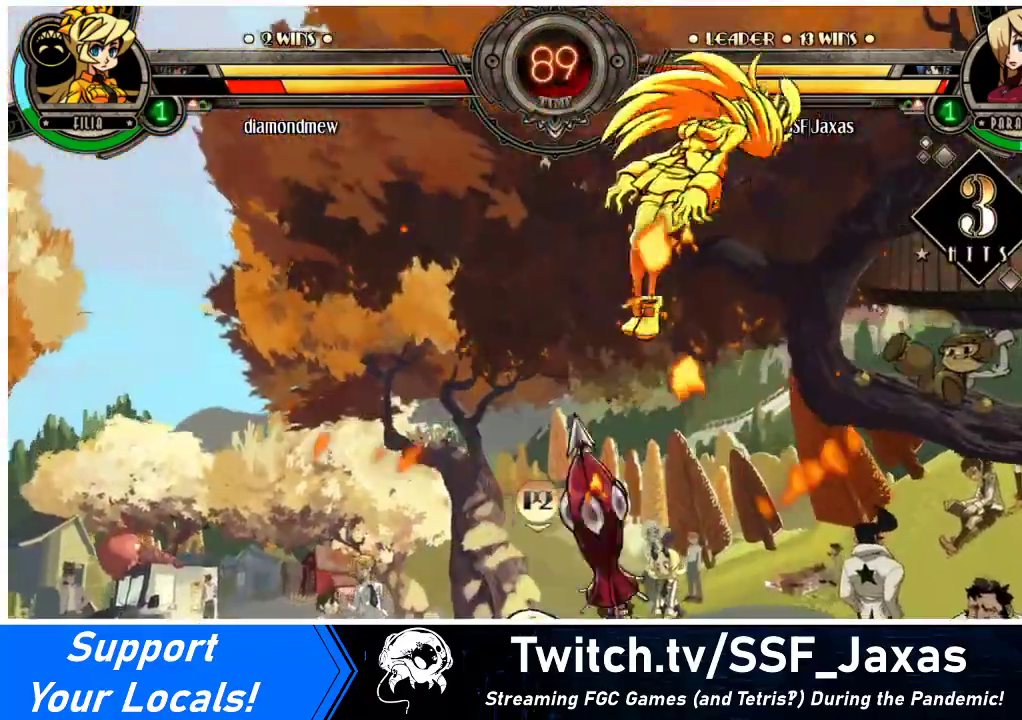
{"buttons": ["DPAD_RIGHT"], "events": [[333, "DPAD_RIGHT", "down"], [400, "DPAD_RIGHT", "up"], [433, "DPAD_RIGHT", "down"]]}
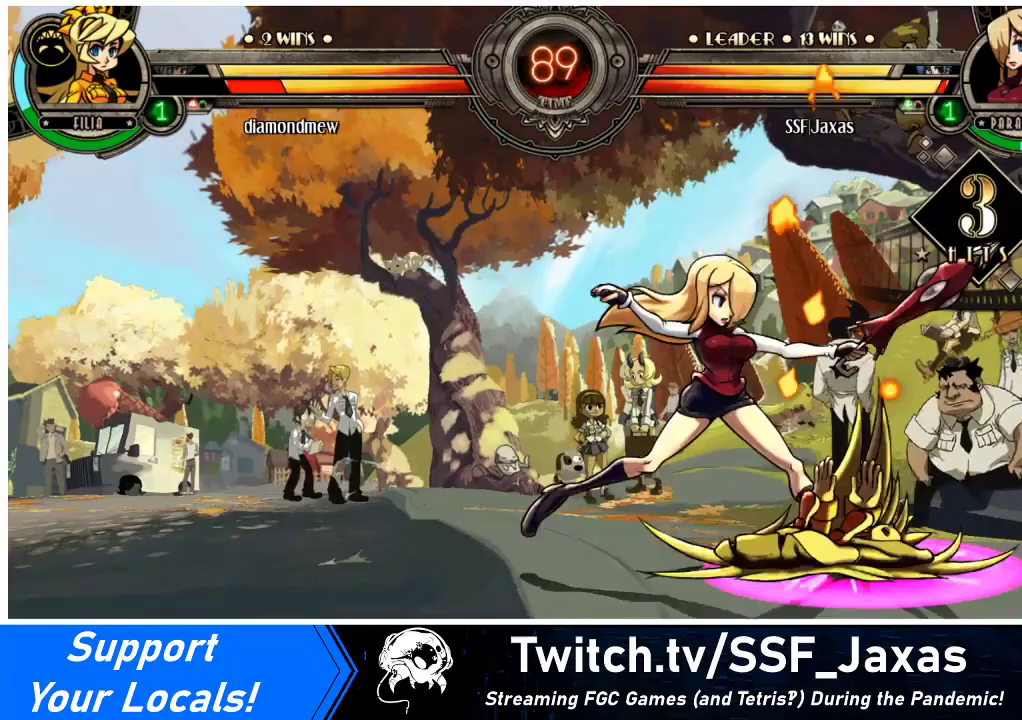
{"buttons": ["DPAD_DOWN"], "events": [[100, "DPAD_DOWN", "down"], [167, "DPAD_RIGHT", "up"], [200, "CROSS", "down"], [300, "CROSS", "up"], [367, "CIRCLE", "down"], [500, "CIRCLE", "up"]]}
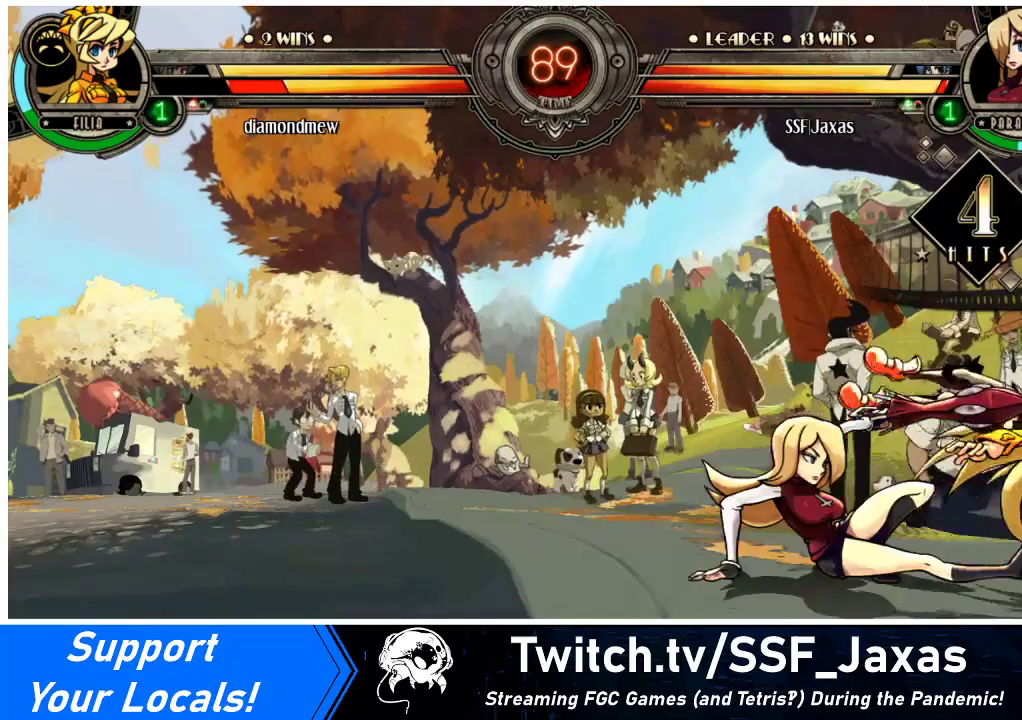
{"buttons": ["DPAD_DOWN"], "events": [[167, "R1", "down"], [333, "R1", "up"]]}
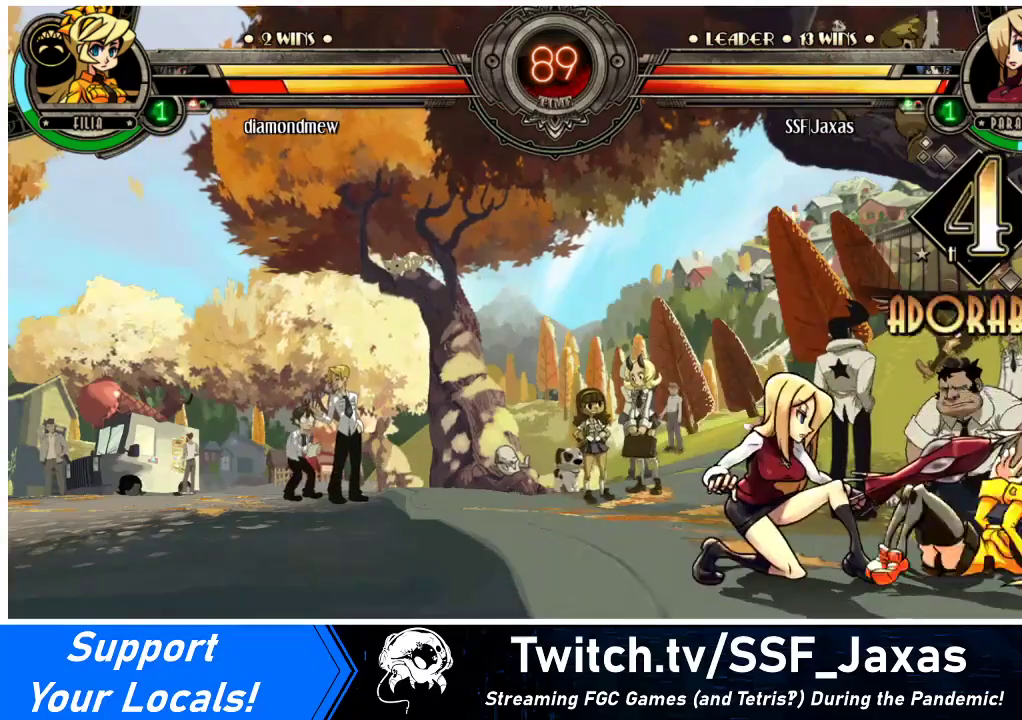
{"buttons": ["CROSS", "DPAD_DOWN"], "events": [[167, "DPAD_RIGHT", "down"], [200, "DPAD_DOWN", "up"], [300, "DPAD_RIGHT", "up"], [333, "DPAD_RIGHT", "down"], [400, "DPAD_DOWN", "down"], [433, "CROSS", "down"], [500, "DPAD_RIGHT", "up"]]}
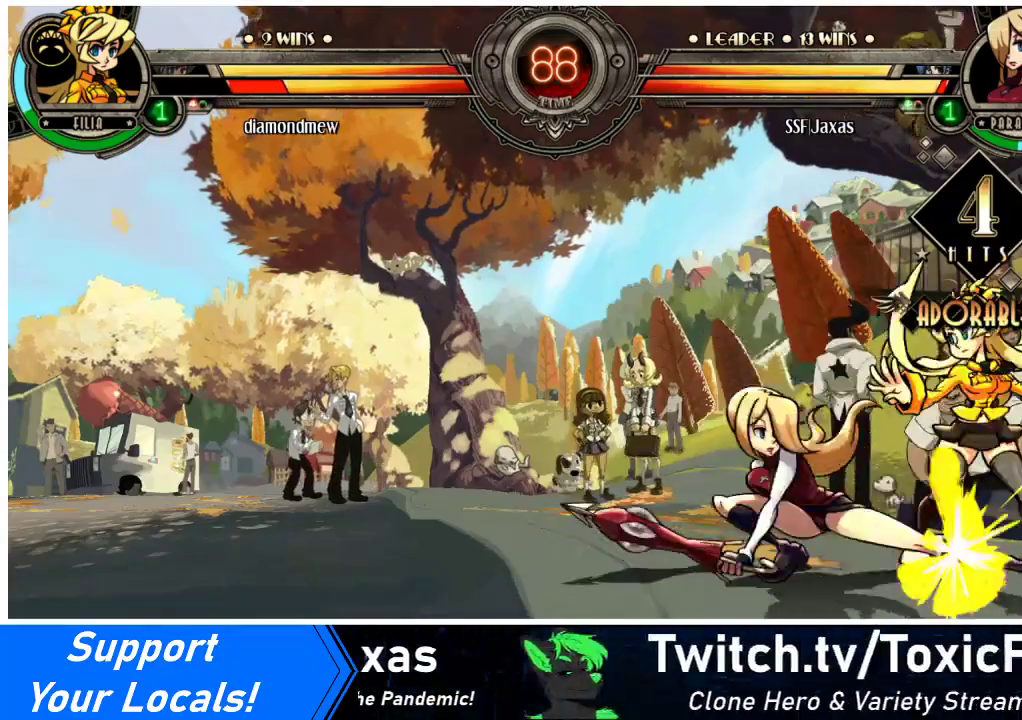
{"buttons": ["CROSS", "SQUARE", "DPAD_RIGHT"], "events": [[67, "CROSS", "up"], [100, "DPAD_DOWN", "up"], [267, "DPAD_RIGHT", "down"], [333, "DPAD_RIGHT", "up"], [400, "DPAD_RIGHT", "down"], [467, "CROSS", "down"], [467, "SQUARE", "down"]]}
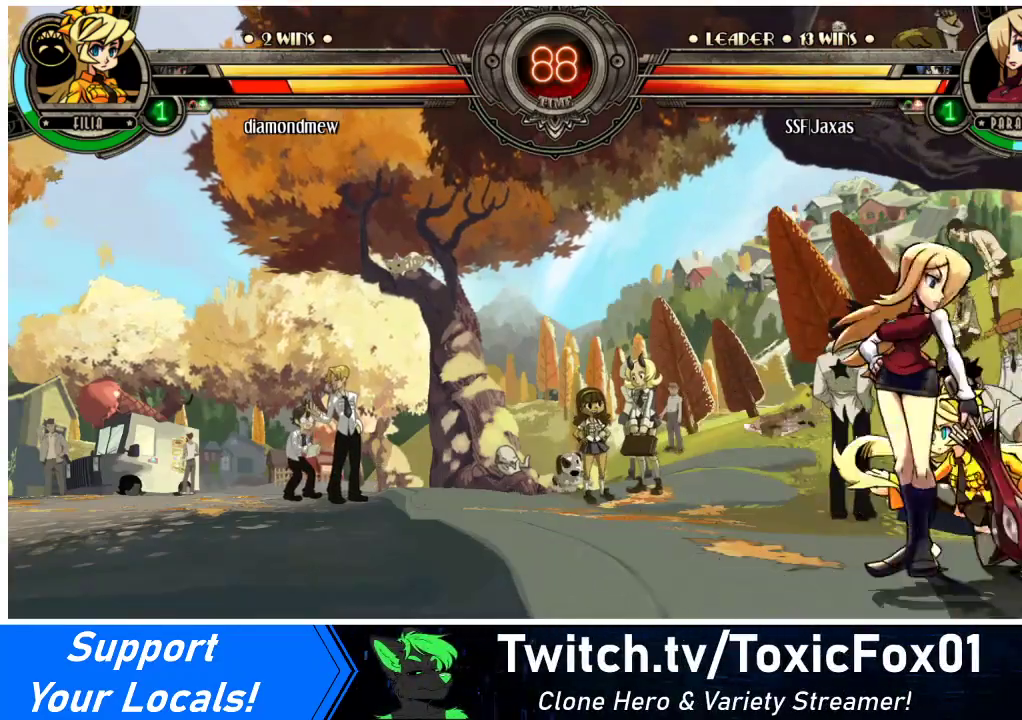
{"buttons": [], "events": [[33, "SQUARE", "up"], [67, "CROSS", "up"], [100, "DPAD_RIGHT", "up"]]}
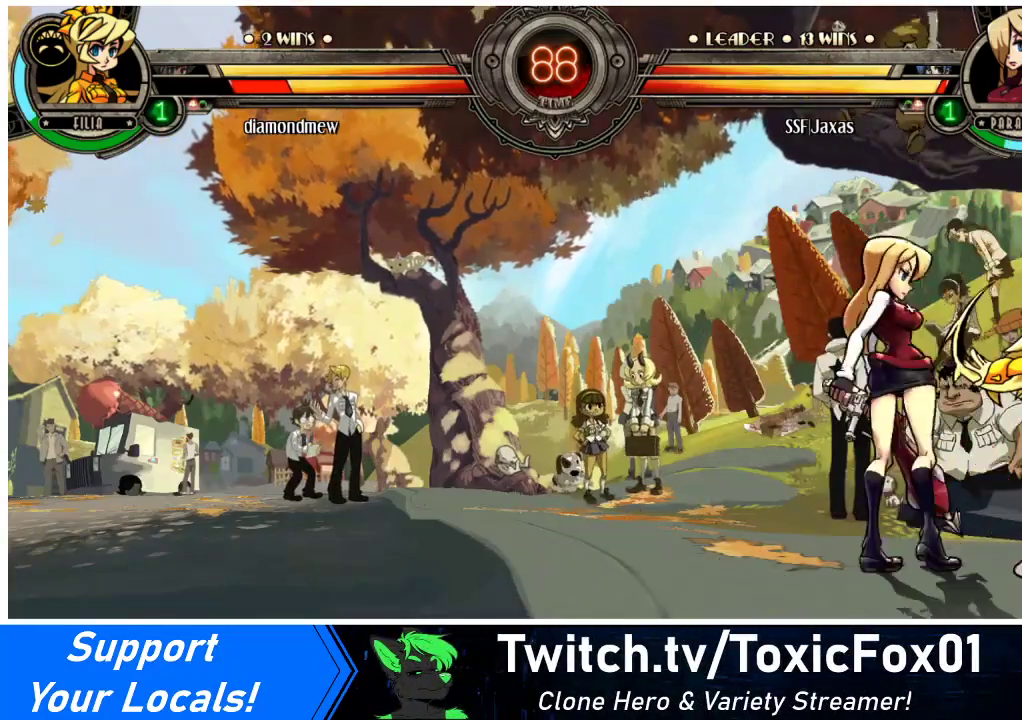
{"buttons": ["DPAD_DOWN"], "events": [[267, "DPAD_DOWN", "down"]]}
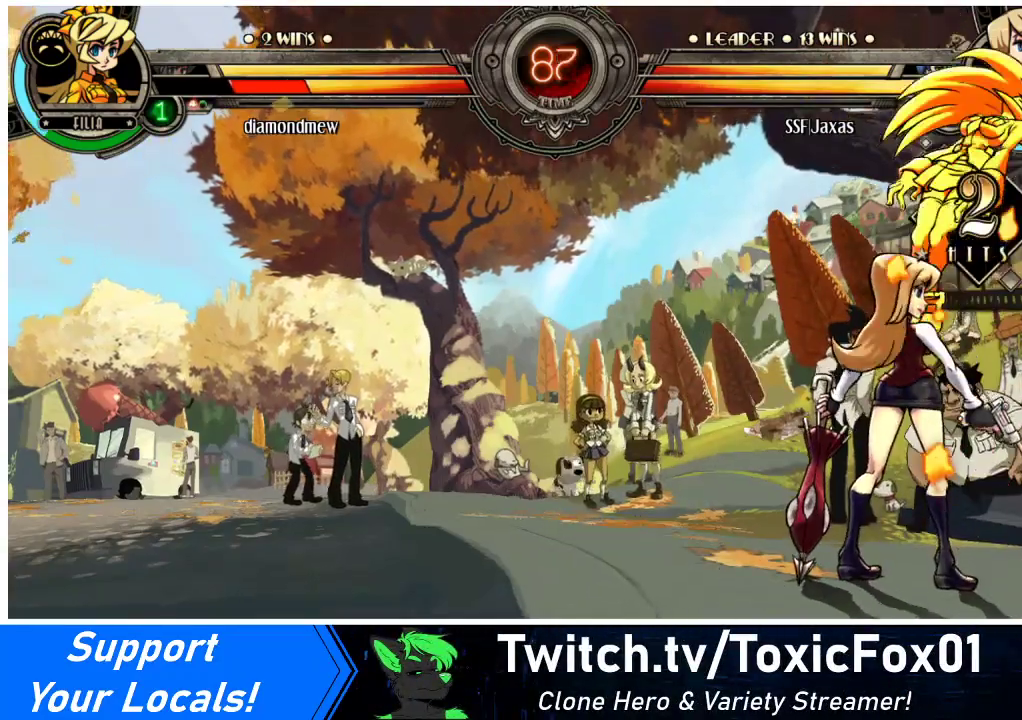
{"buttons": ["DPAD_DOWN"], "events": []}
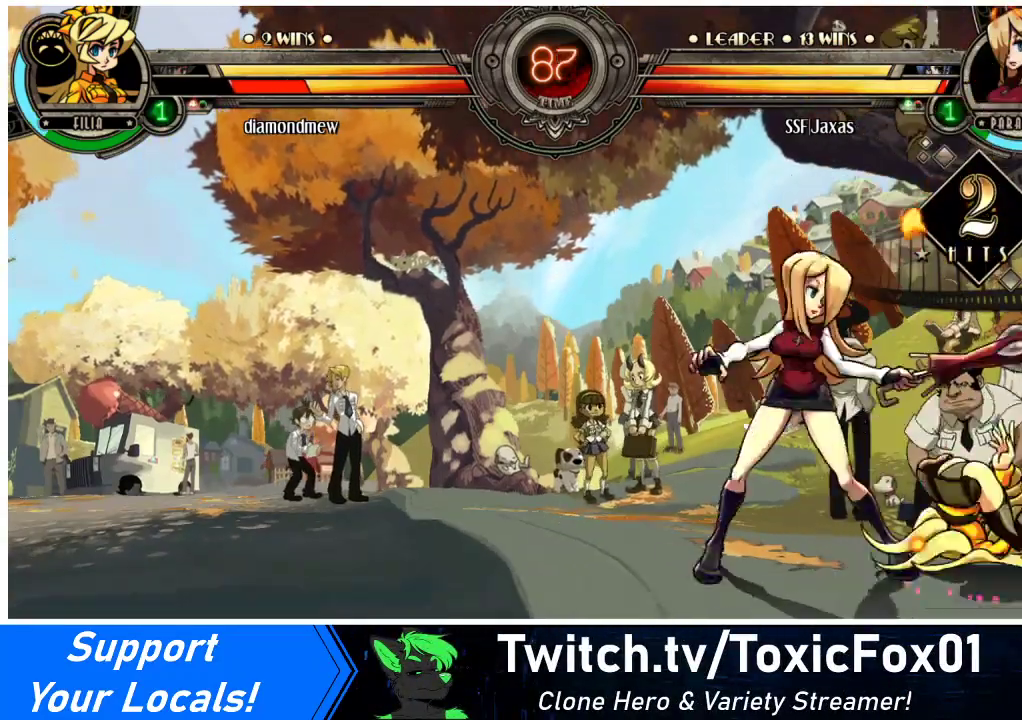
{"buttons": ["DPAD_DOWN", "DPAD_RIGHT"], "events": [[67, "CIRCLE", "down"], [167, "CIRCLE", "up"], [300, "R1", "down"], [433, "R1", "up"], [467, "DPAD_RIGHT", "down"]]}
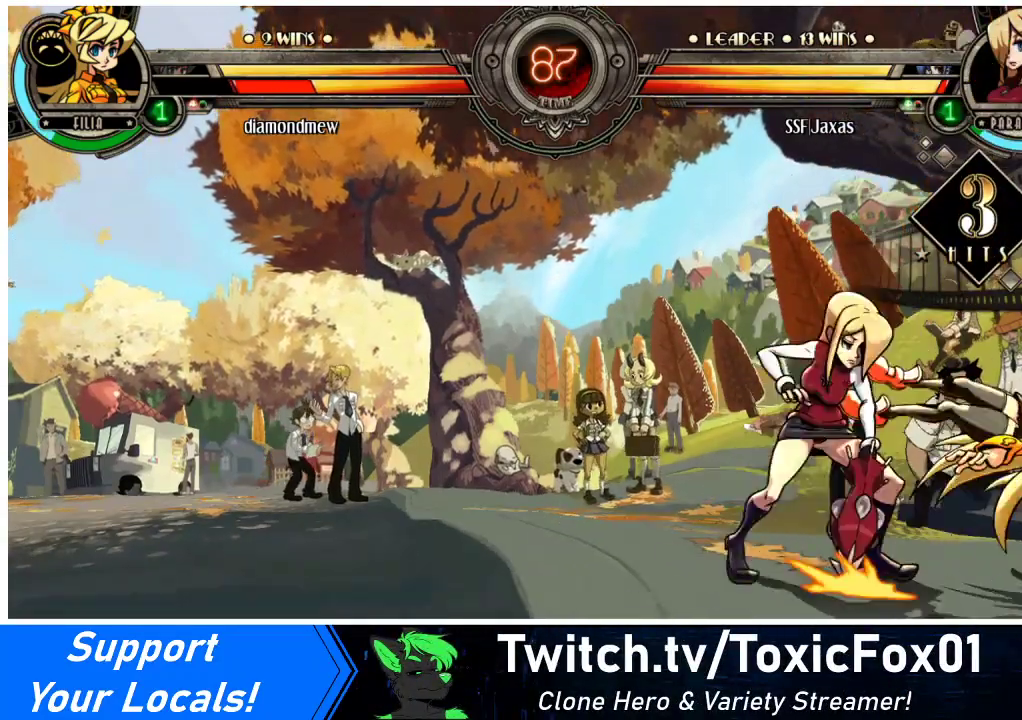
{"buttons": [], "events": [[33, "DPAD_DOWN", "up"], [67, "DPAD_UP", "down"], [333, "DPAD_UP", "up"], [333, "SQUARE", "down"], [367, "DPAD_RIGHT", "up"], [500, "SQUARE", "up"]]}
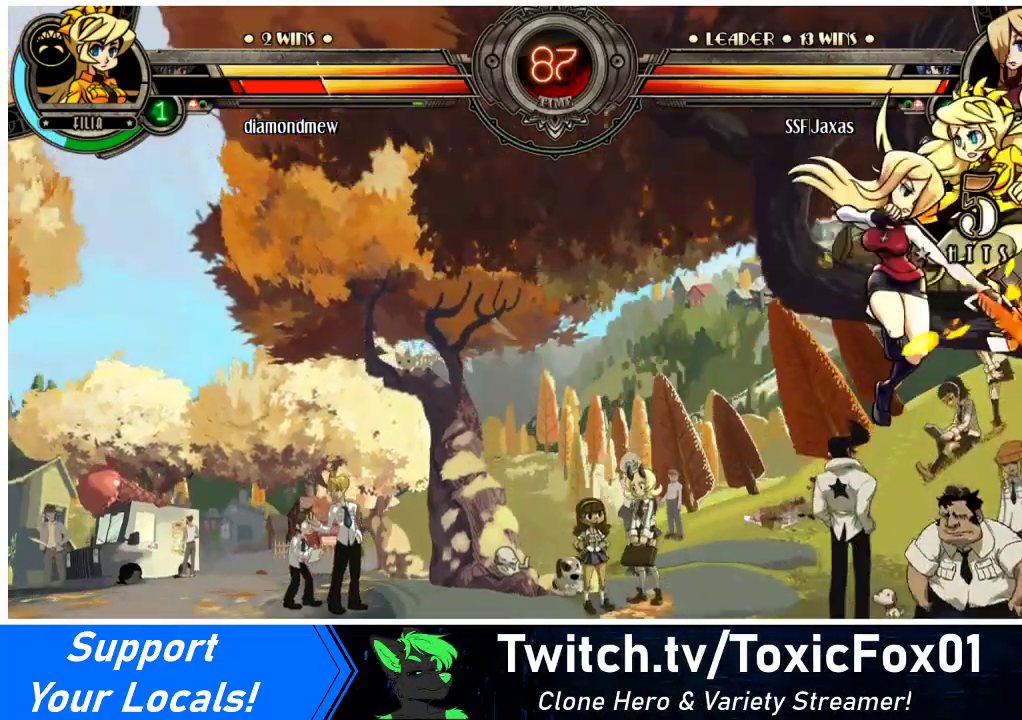
{"buttons": [], "events": [[100, "CROSS", "down"], [200, "CROSS", "up"], [400, "TRIANGLE", "down"], [500, "TRIANGLE", "up"]]}
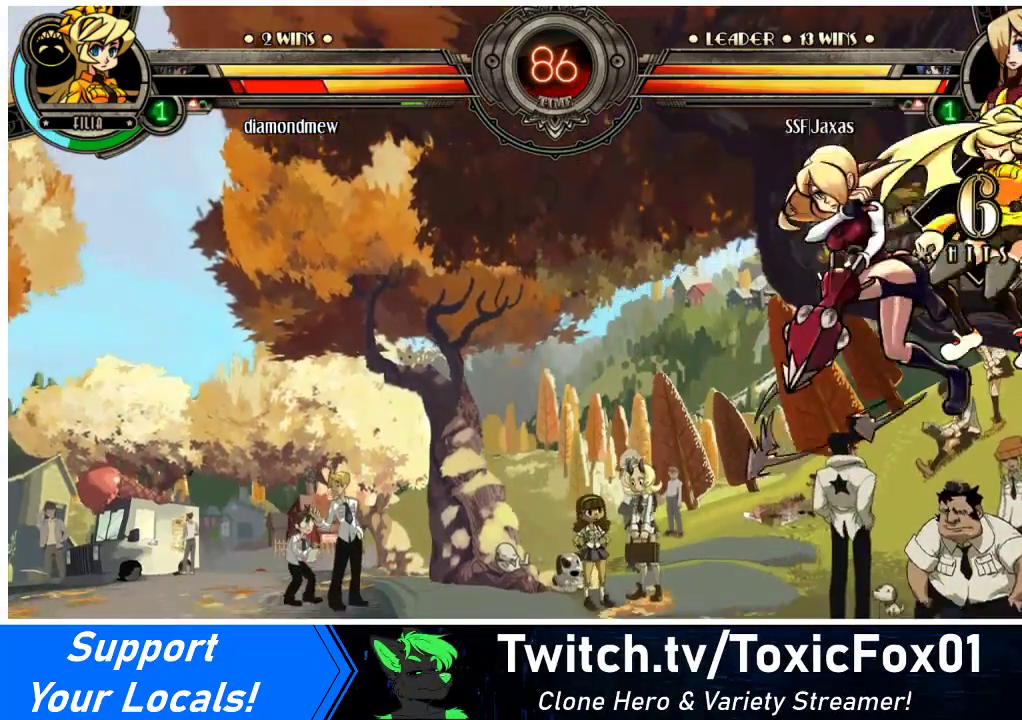
{"buttons": ["DPAD_DOWN"], "events": [[333, "DPAD_DOWN", "down"]]}
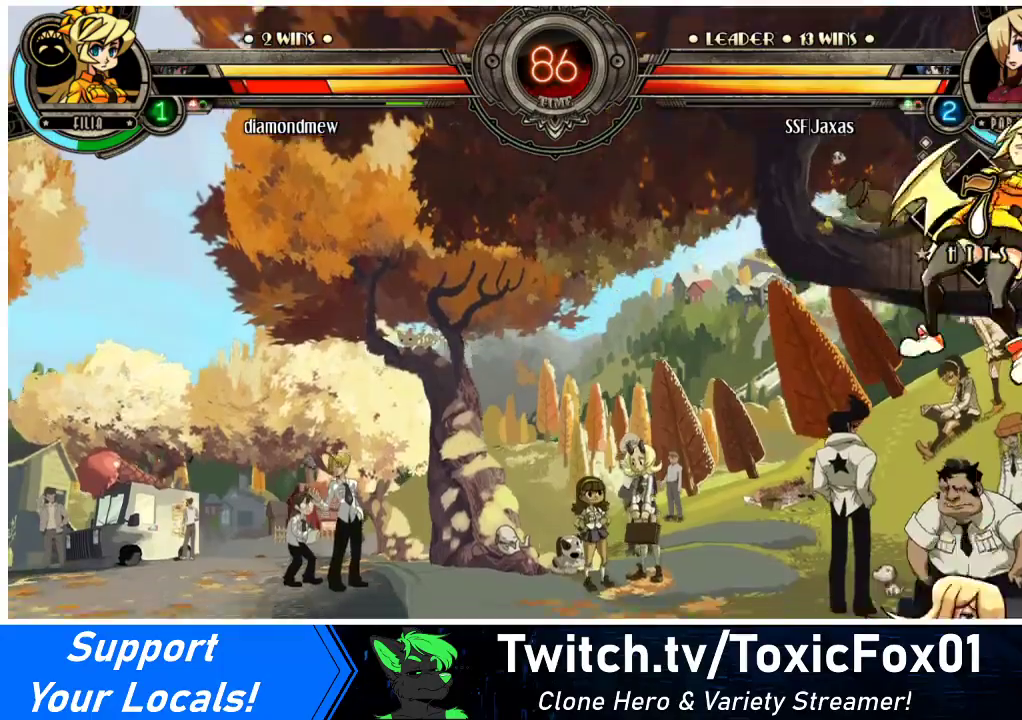
{"buttons": ["CROSS", "SQUARE", "DPAD_LEFT"], "events": [[67, "CROSS", "down"], [200, "CROSS", "up"], [200, "DPAD_DOWN", "up"], [433, "DPAD_LEFT", "down"], [500, "CROSS", "down"], [500, "SQUARE", "down"]]}
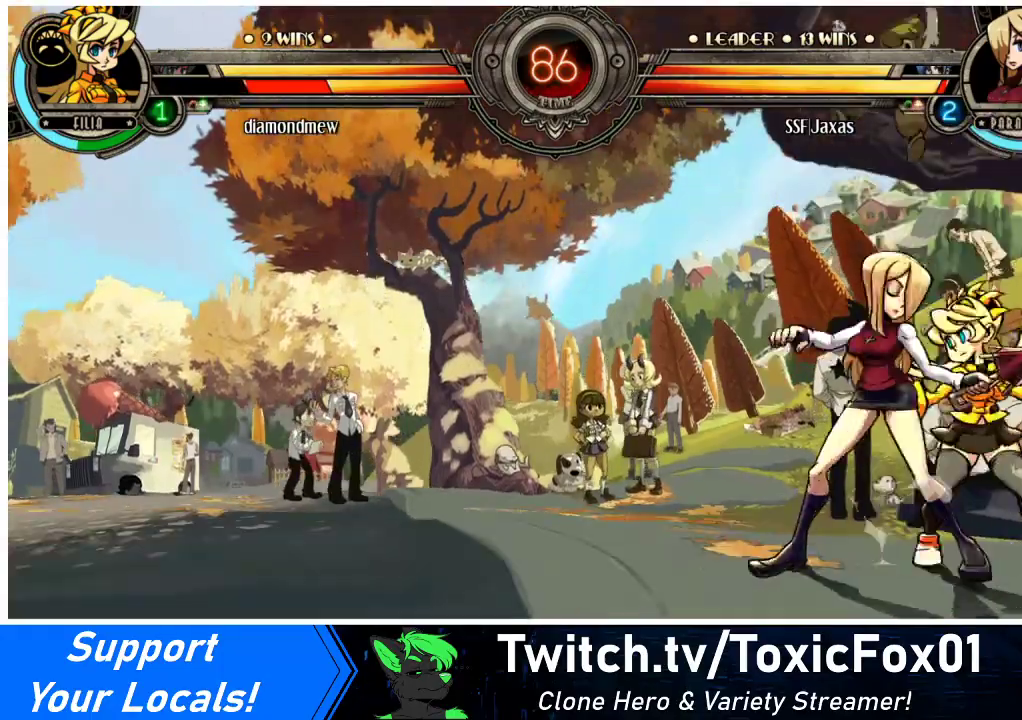
{"buttons": [], "events": [[33, "DPAD_LEFT", "up"], [33, "DPAD_RIGHT", "down"], [100, "SQUARE", "up"], [133, "CROSS", "up"], [300, "DPAD_RIGHT", "up"]]}
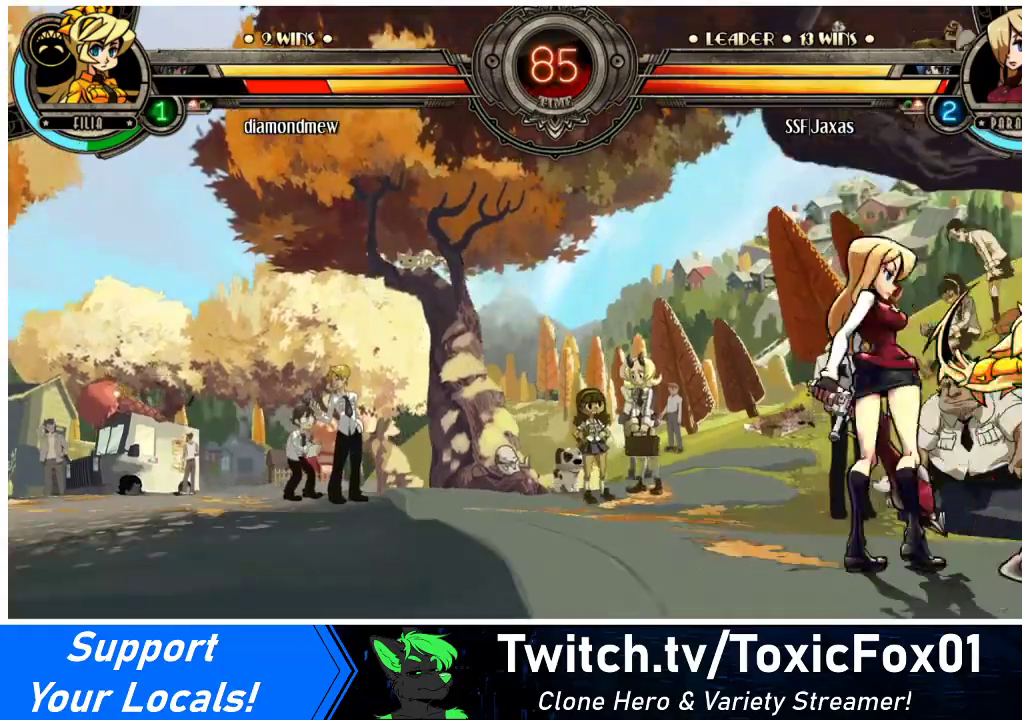
{"buttons": ["DPAD_DOWN"], "events": [[133, "DPAD_DOWN", "down"]]}